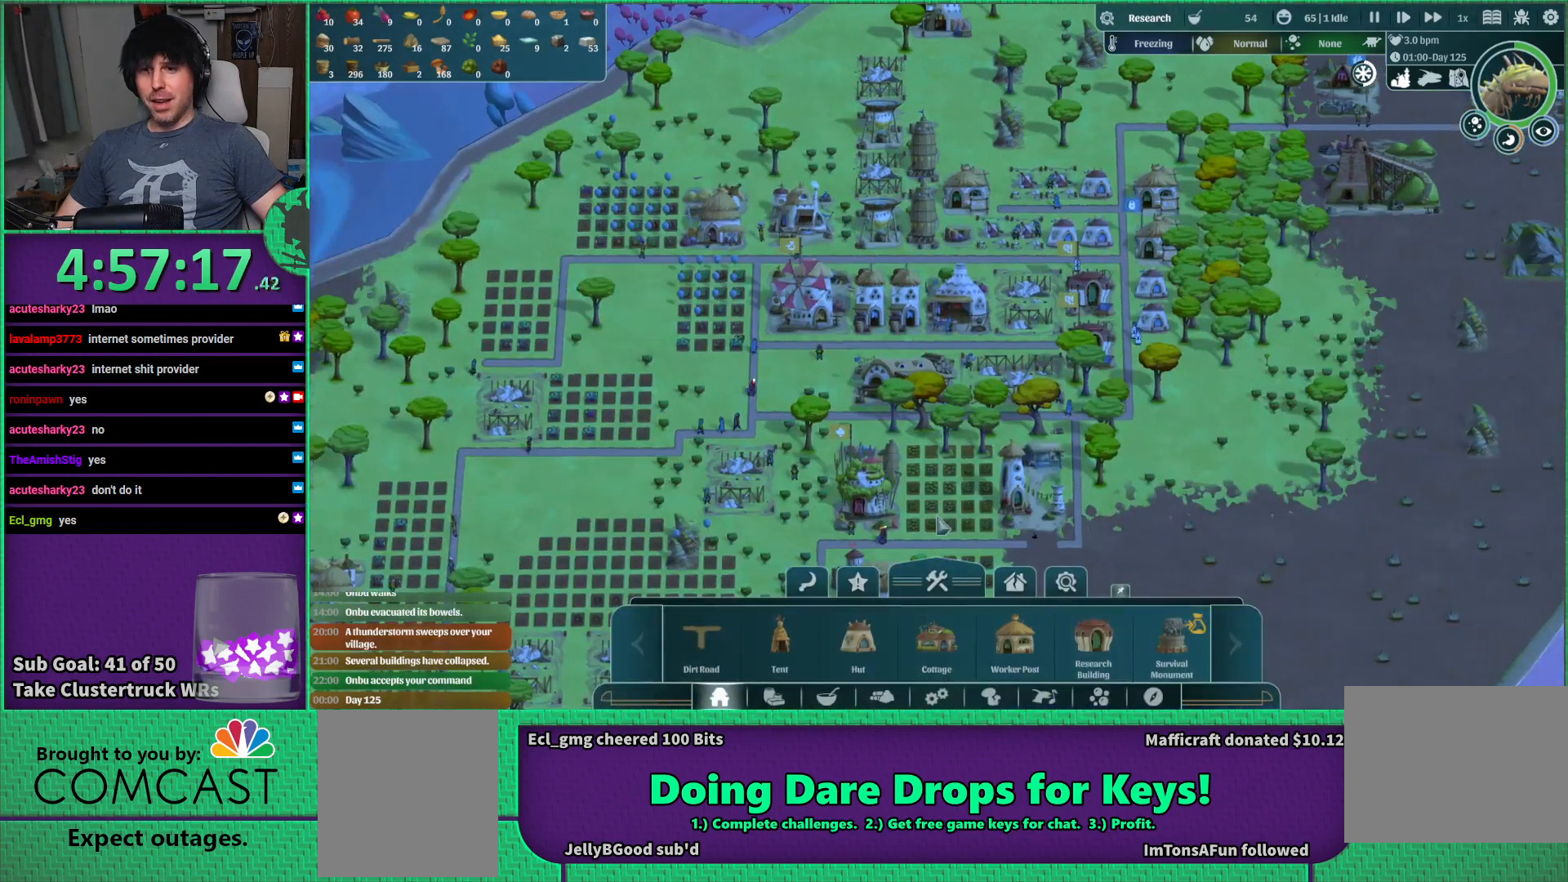
Gameplay with keyboard; each line is a JSON object with the keys held at the frame after it. "events" lists presses ("down") and releases ("up") of "a", "d", "e", "s", "shift", "space" and "w" between this image and that frame as [ms after this image, input, new state], when the widget could be followed in between. No other keys are recorded. Mouse input is not recorded.
{"keys": ["d"], "events": [[467, "d", "down"]]}
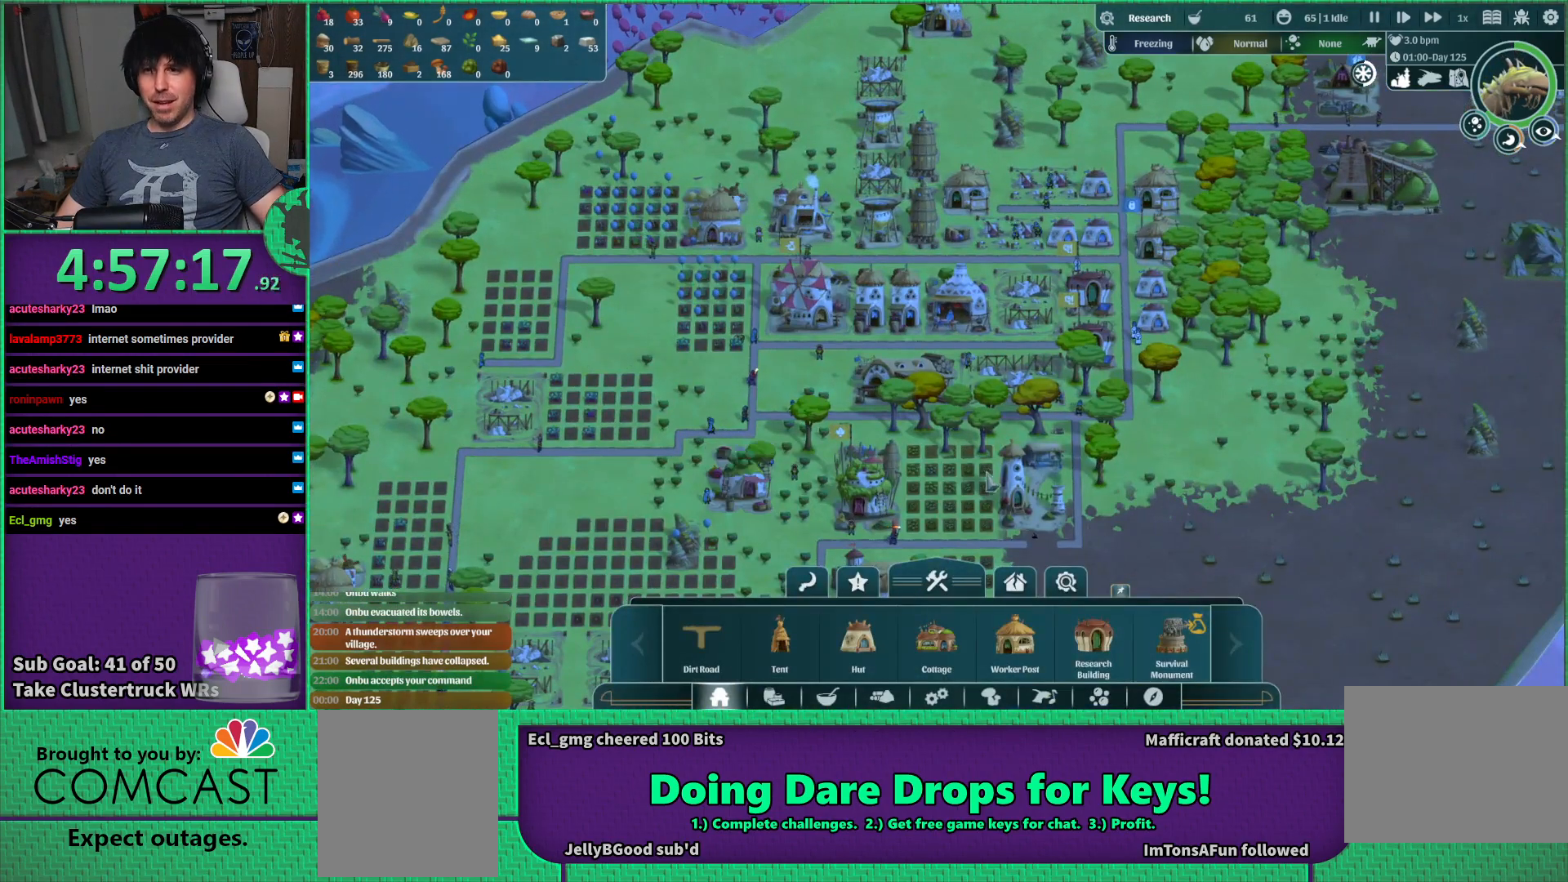
{"keys": ["d", "w"], "events": [[317, "w", "down"]]}
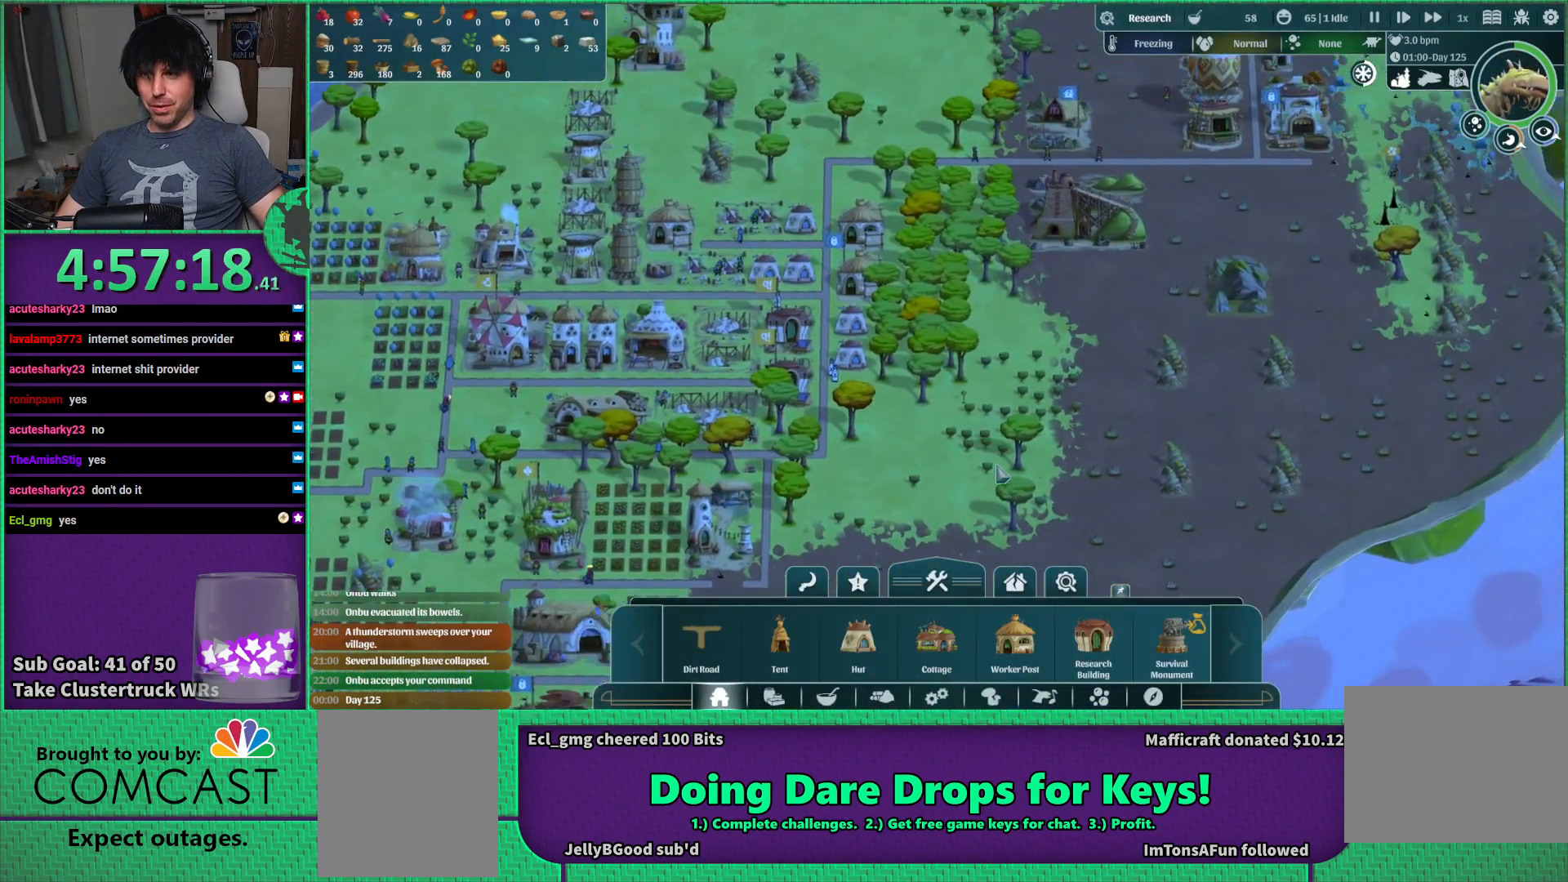
{"keys": [], "events": [[150, "d", "up"], [317, "w", "up"]]}
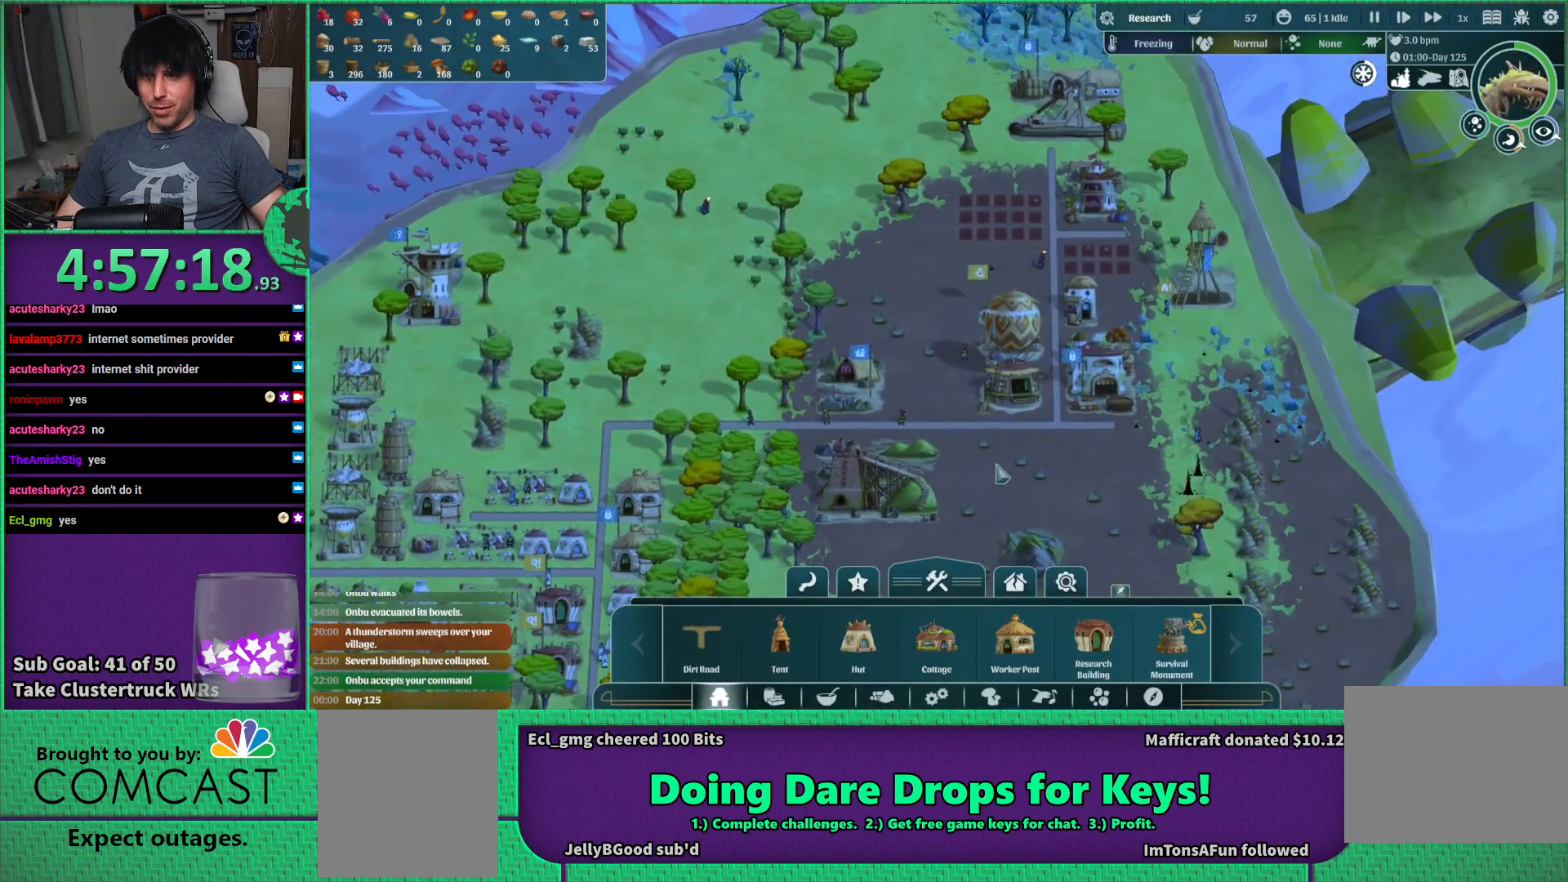
{"keys": [], "events": []}
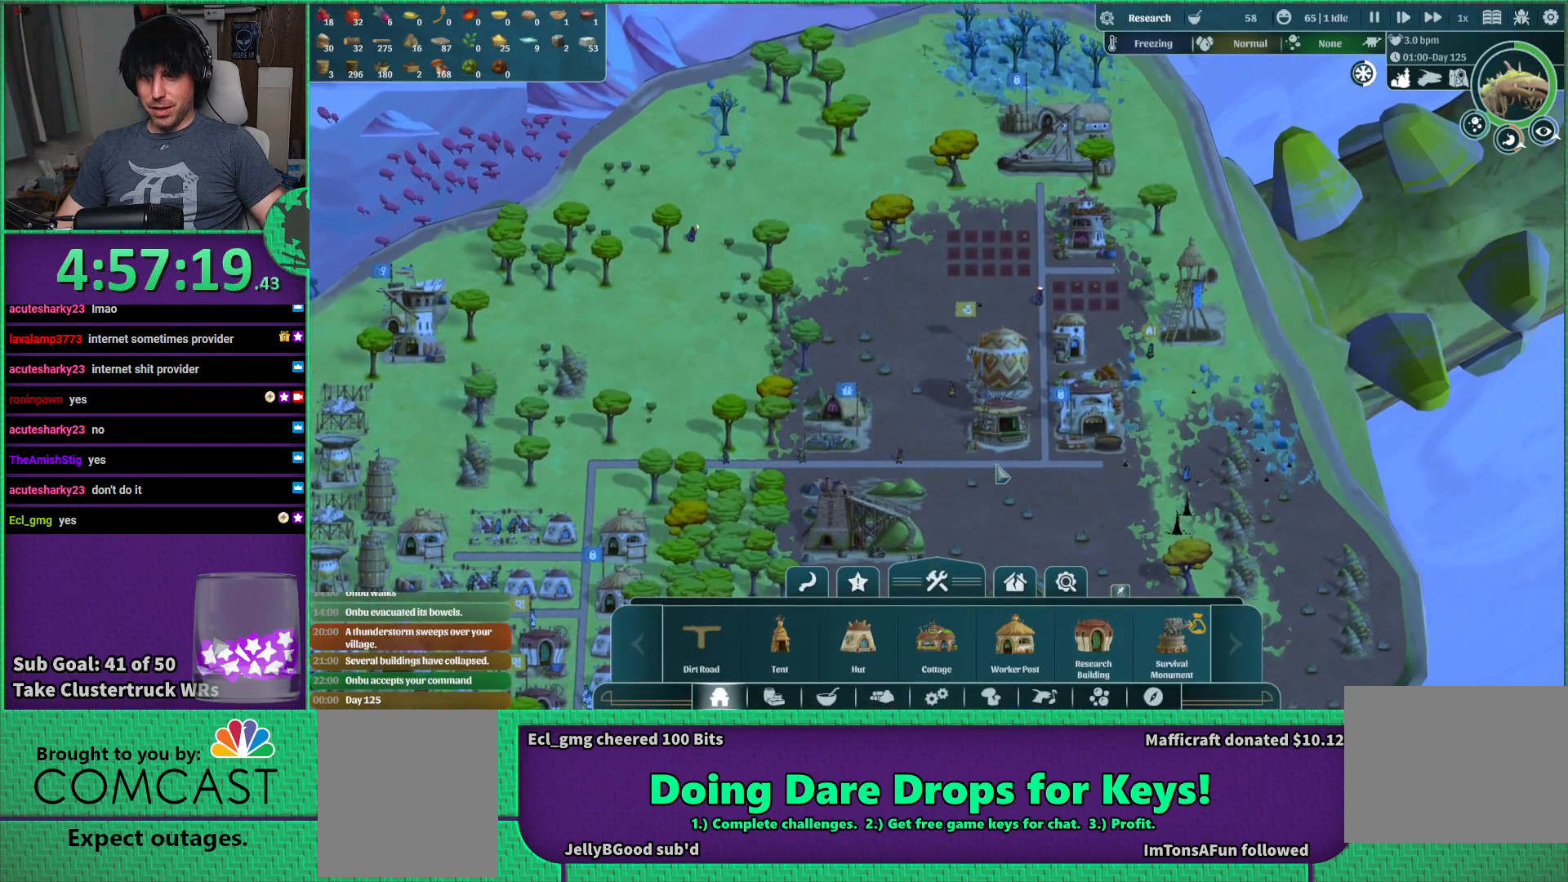
{"keys": [], "events": [[50, "w", "down"], [217, "w", "up"]]}
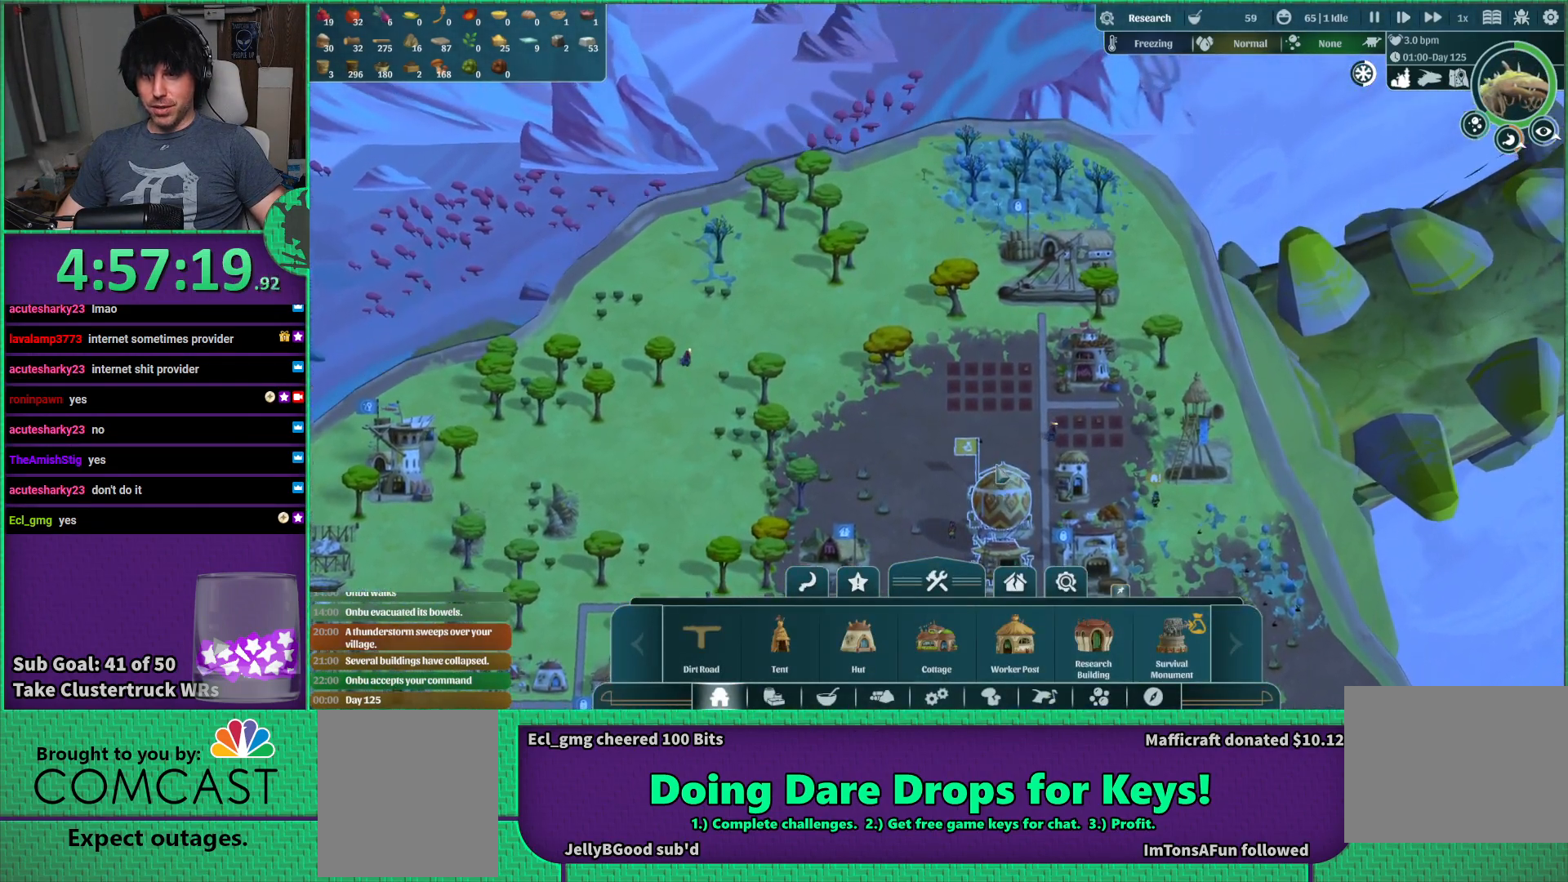
{"keys": ["a", "s"], "events": [[234, "s", "down"], [384, "a", "down"]]}
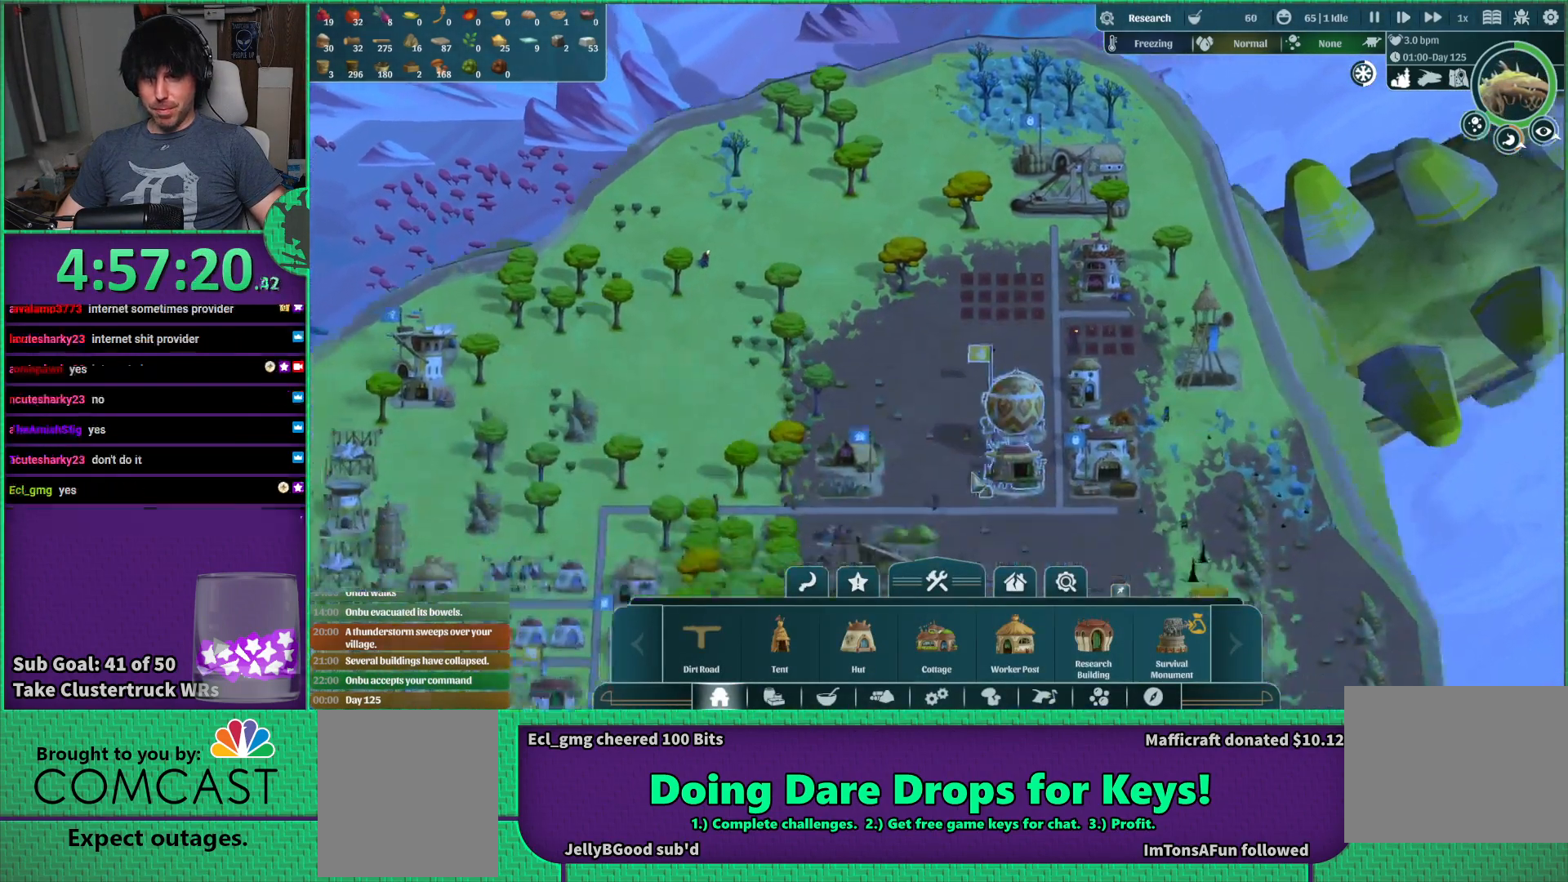
{"keys": ["a", "s"], "events": []}
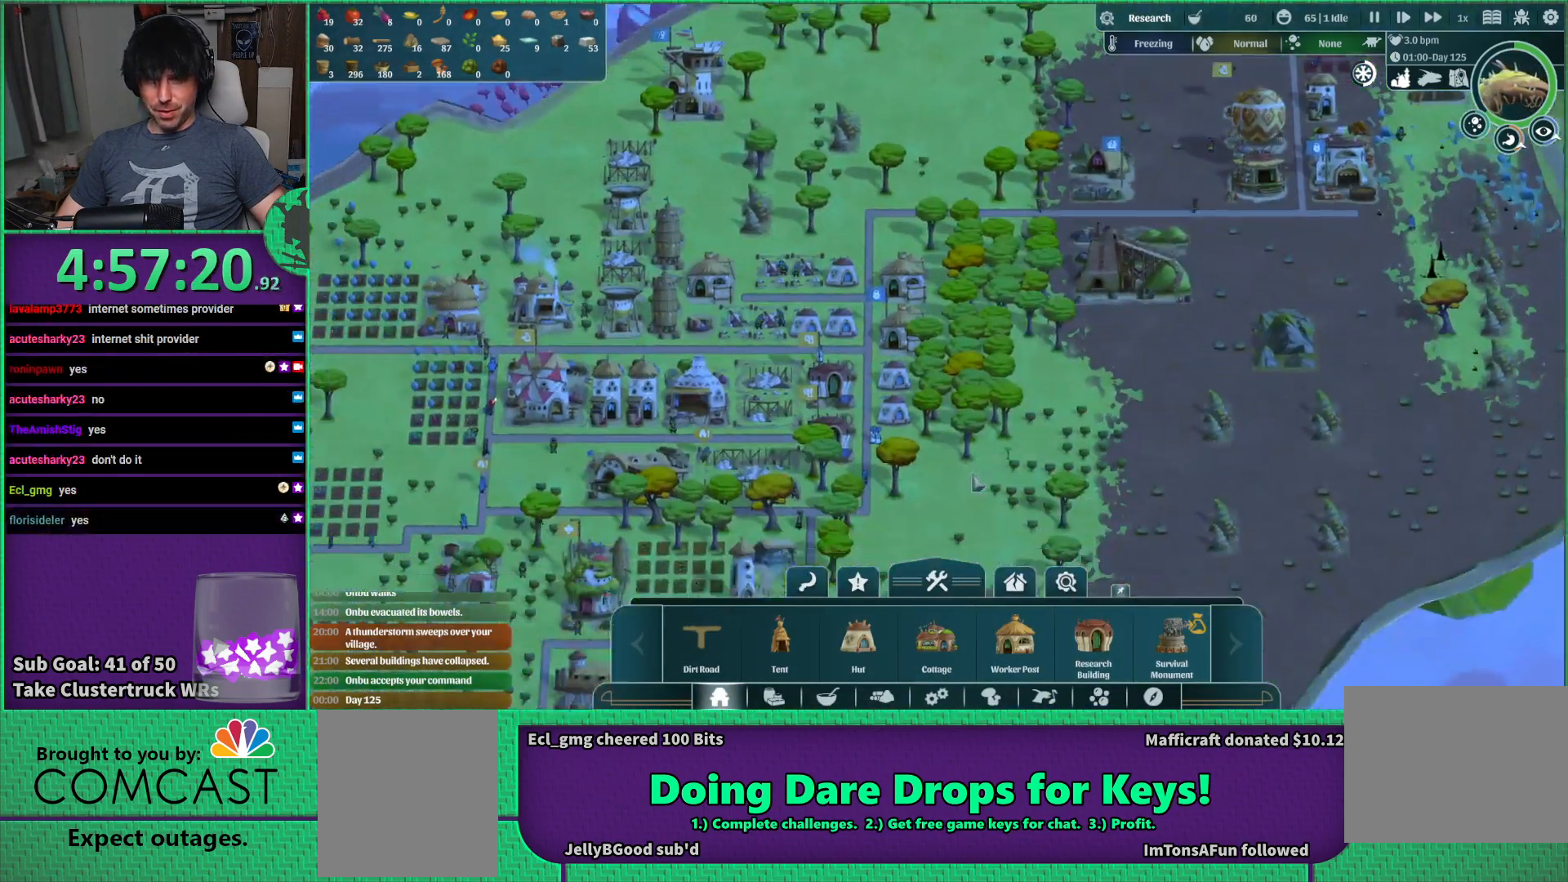
{"keys": [], "events": [[434, "a", "up"], [434, "s", "up"]]}
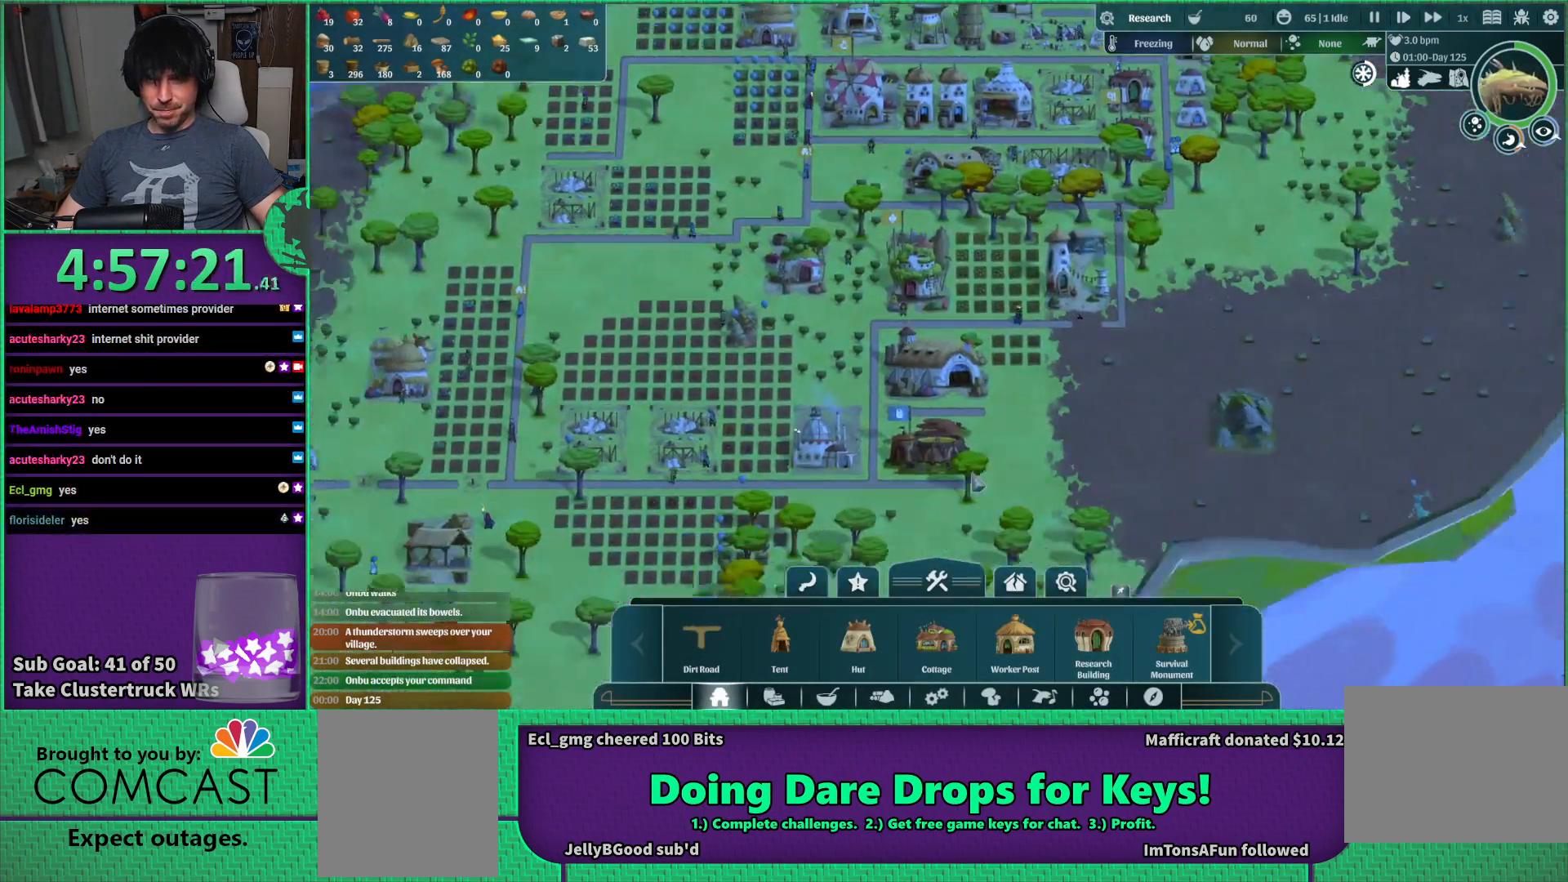
{"keys": ["s"], "events": [[367, "s", "down"]]}
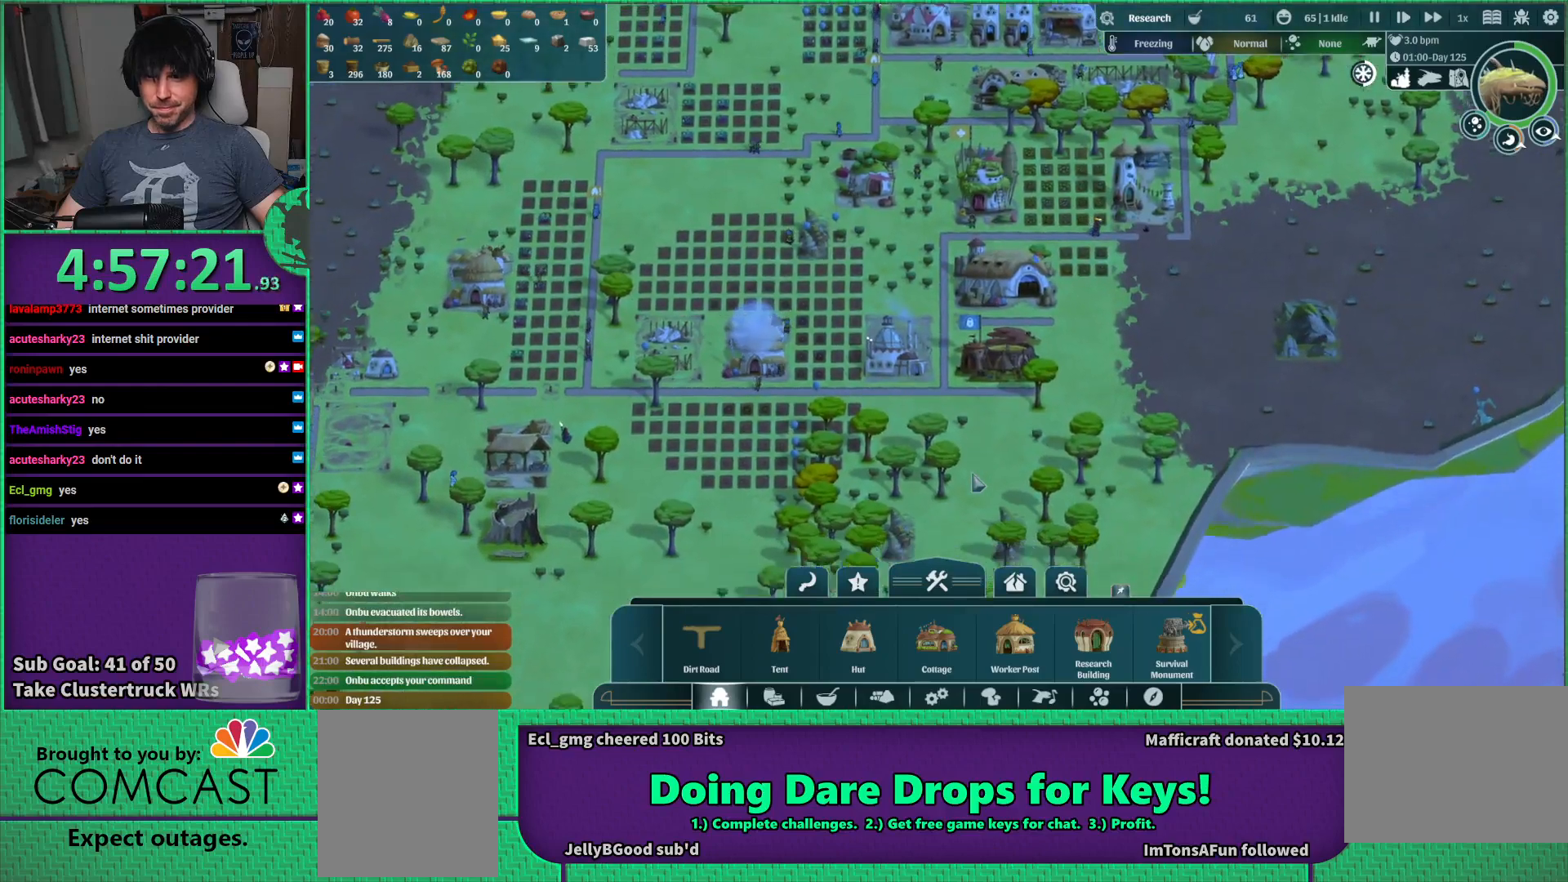
{"keys": [], "events": [[67, "s", "up"]]}
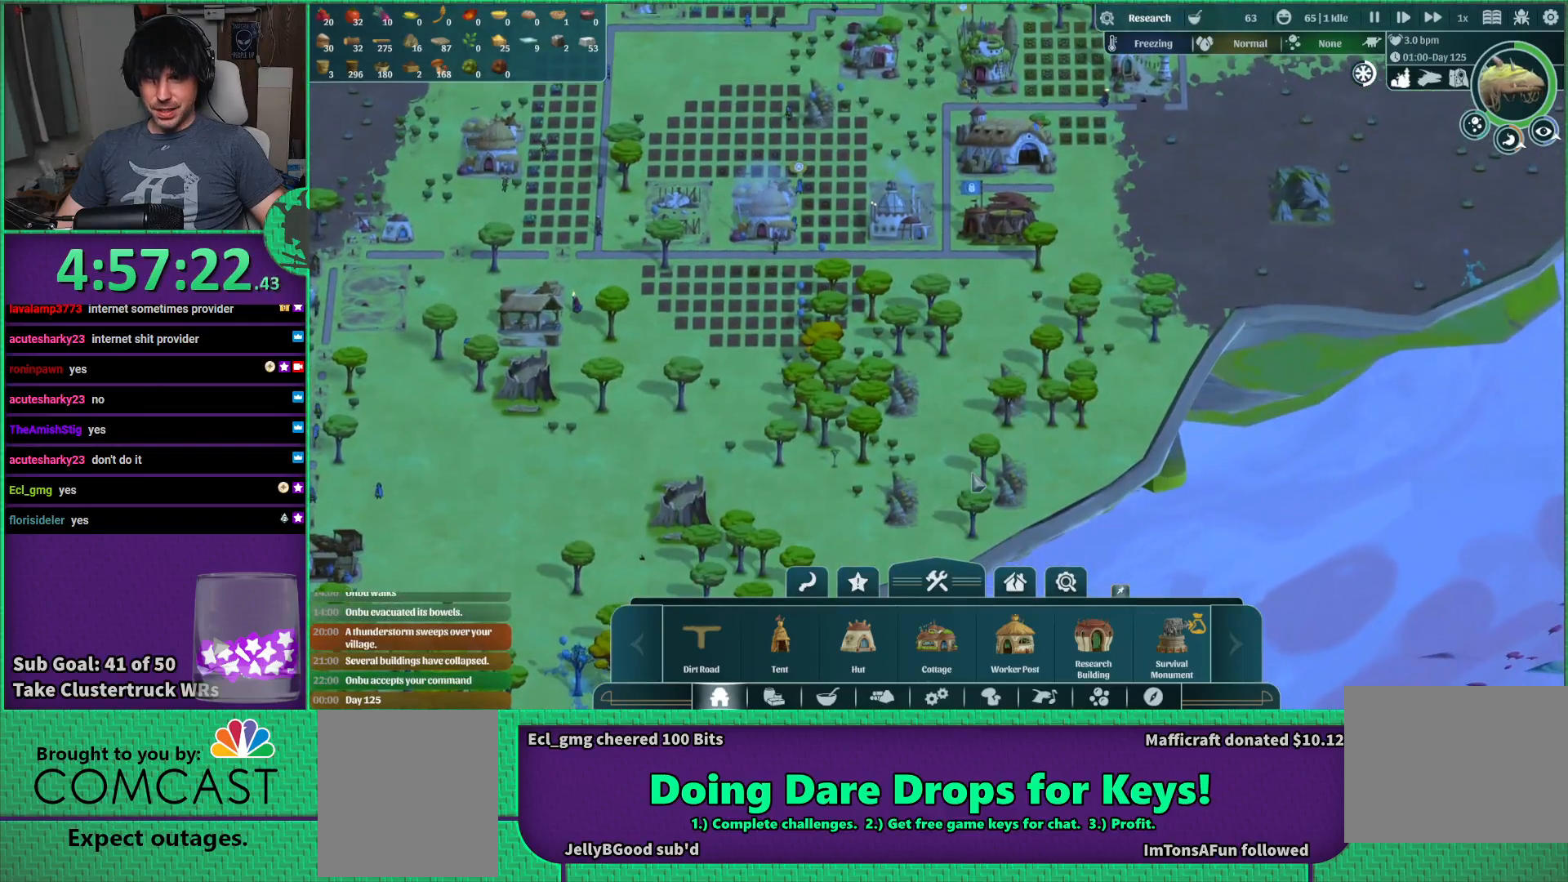
{"keys": [], "events": []}
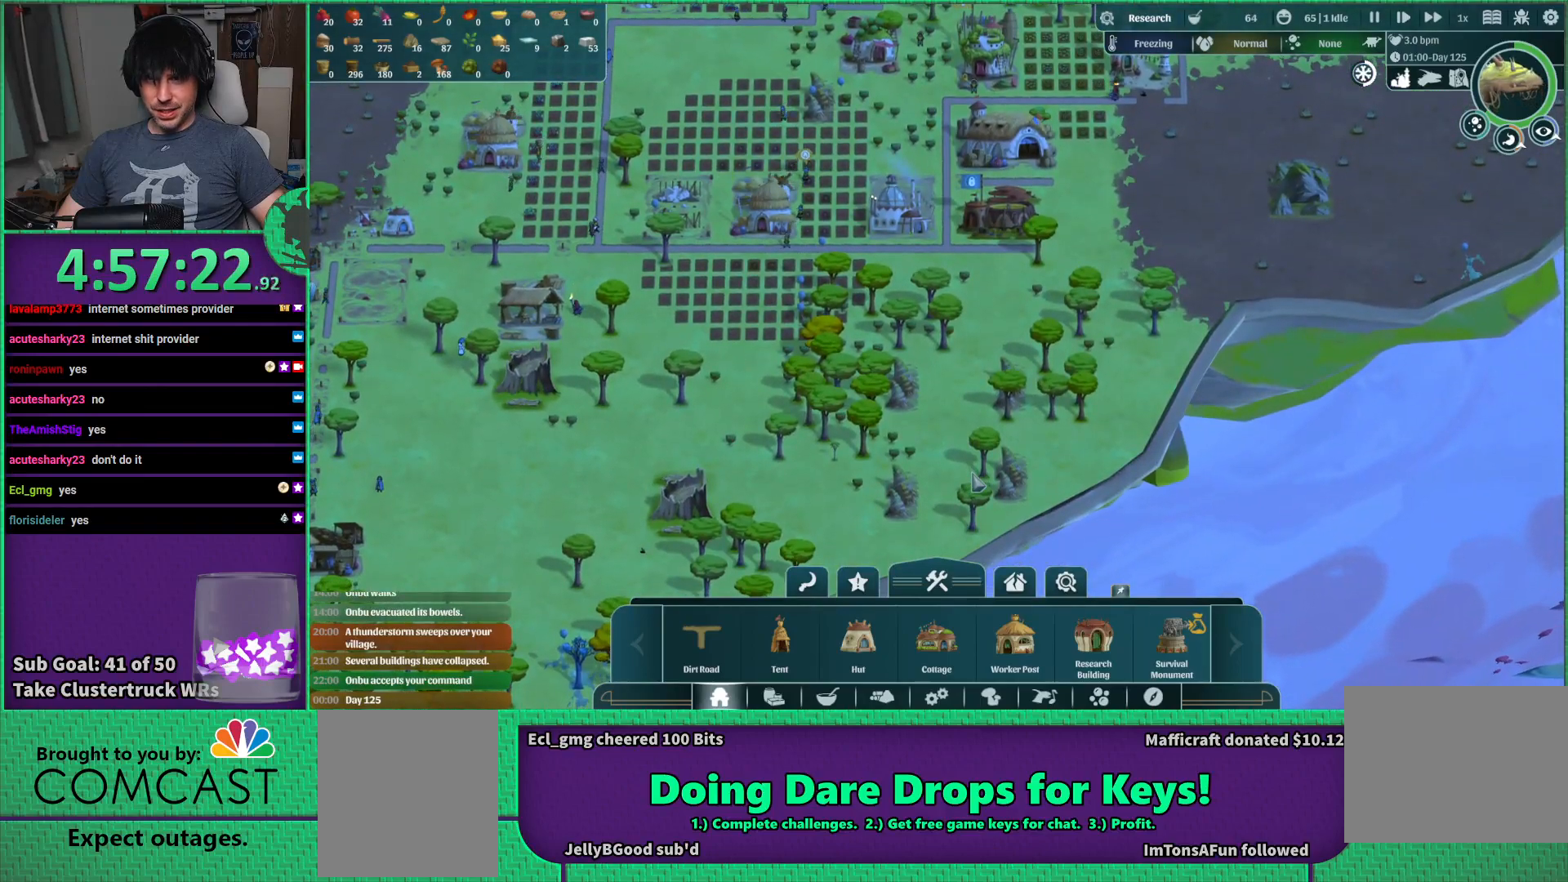
{"keys": ["a", "w"], "events": [[317, "a", "down"], [467, "w", "down"]]}
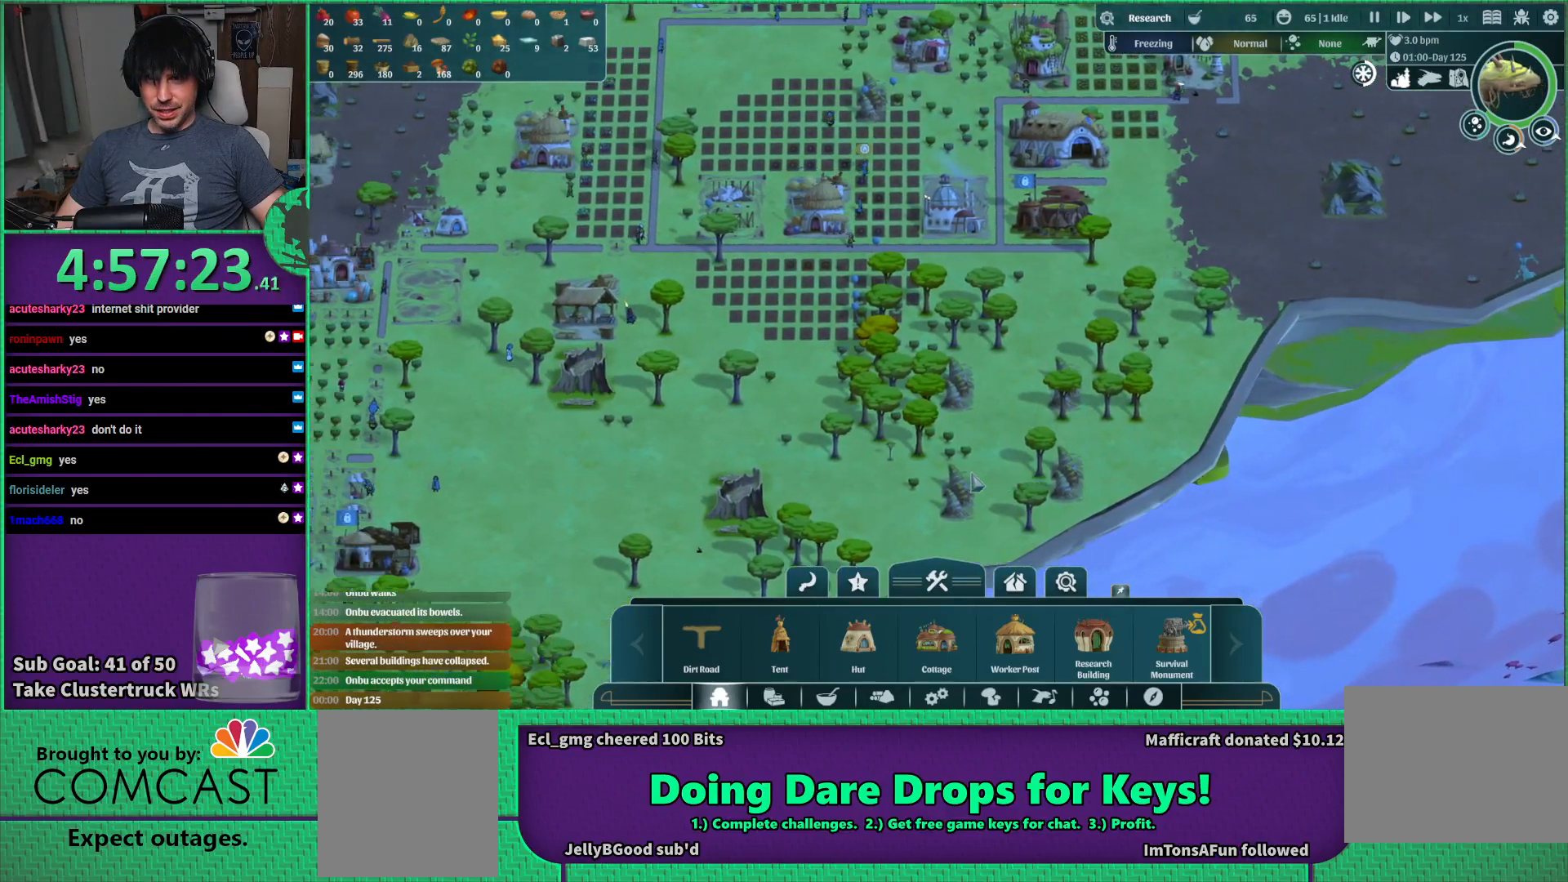
{"keys": [], "events": [[17, "a", "up"], [67, "w", "up"]]}
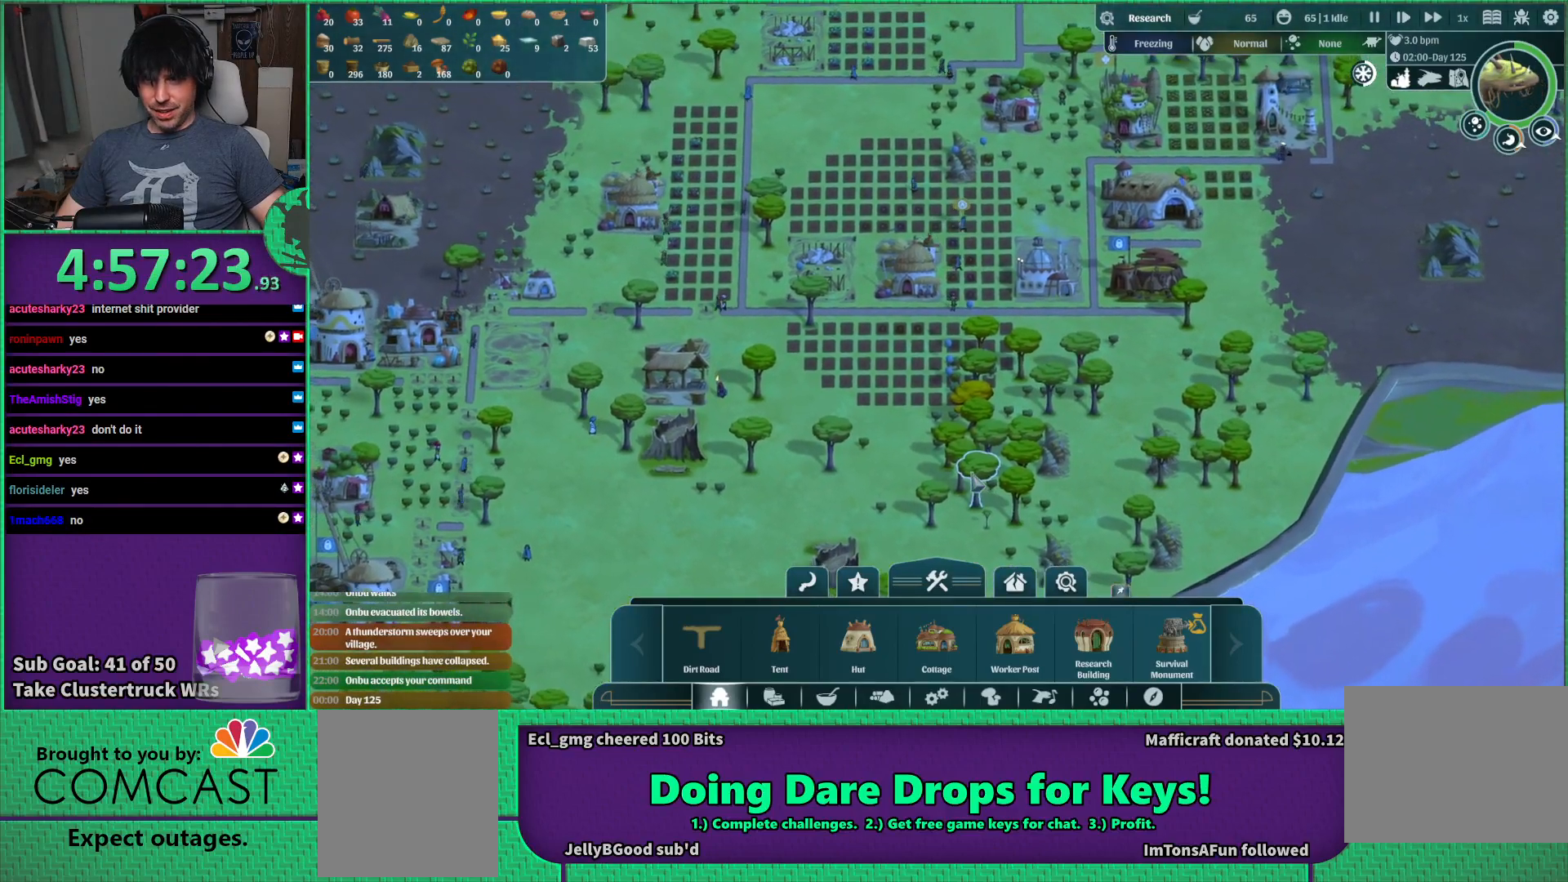
{"keys": [], "events": [[50, "s", "down"], [284, "s", "up"]]}
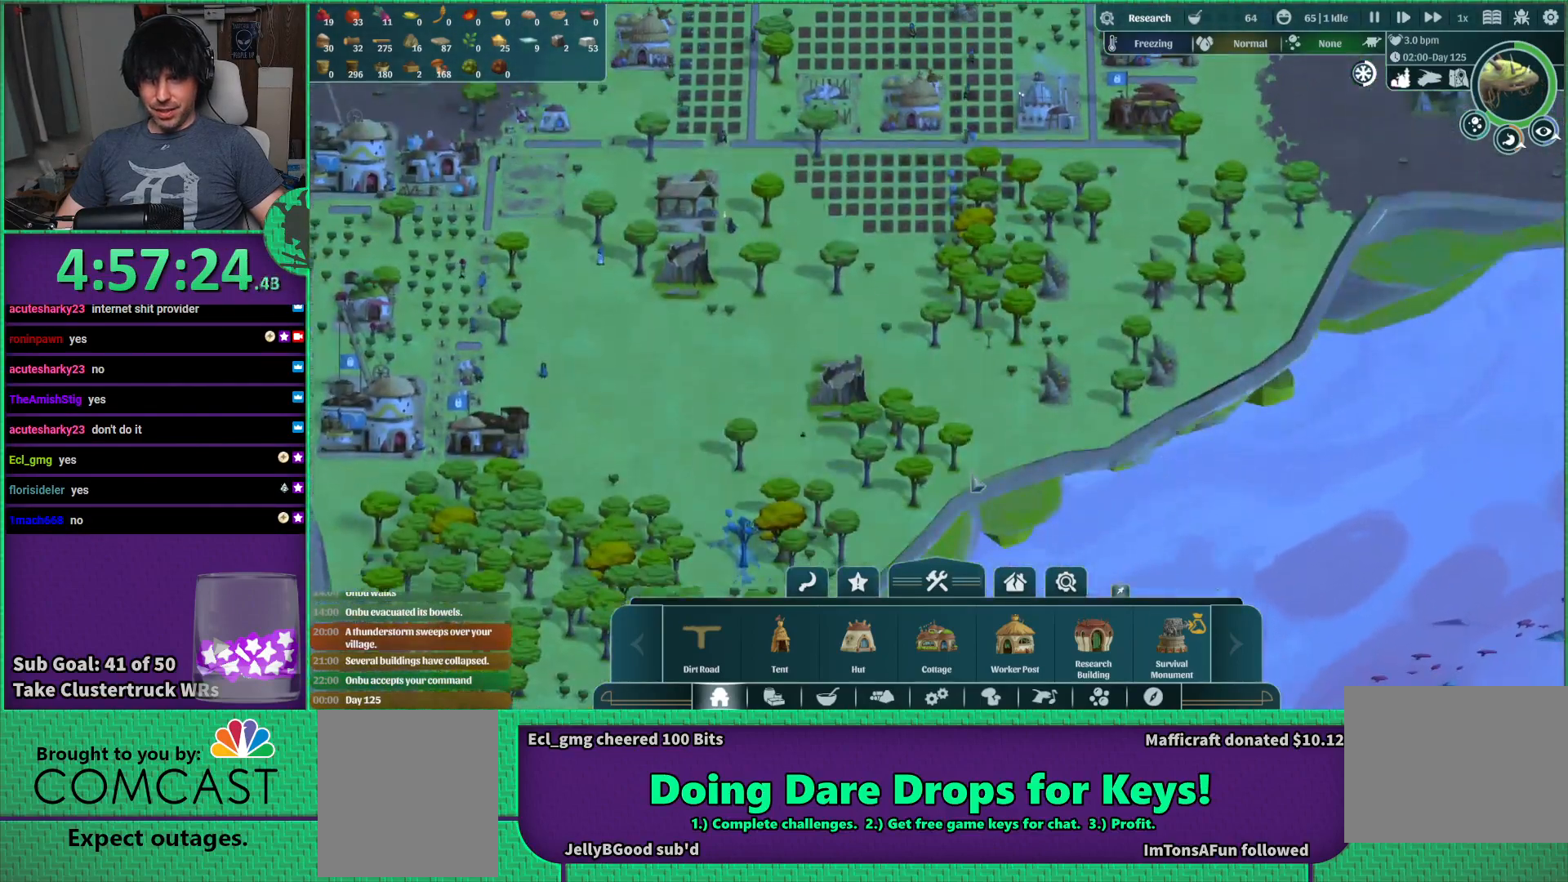
{"keys": [], "events": [[250, "w", "down"], [334, "w", "up"]]}
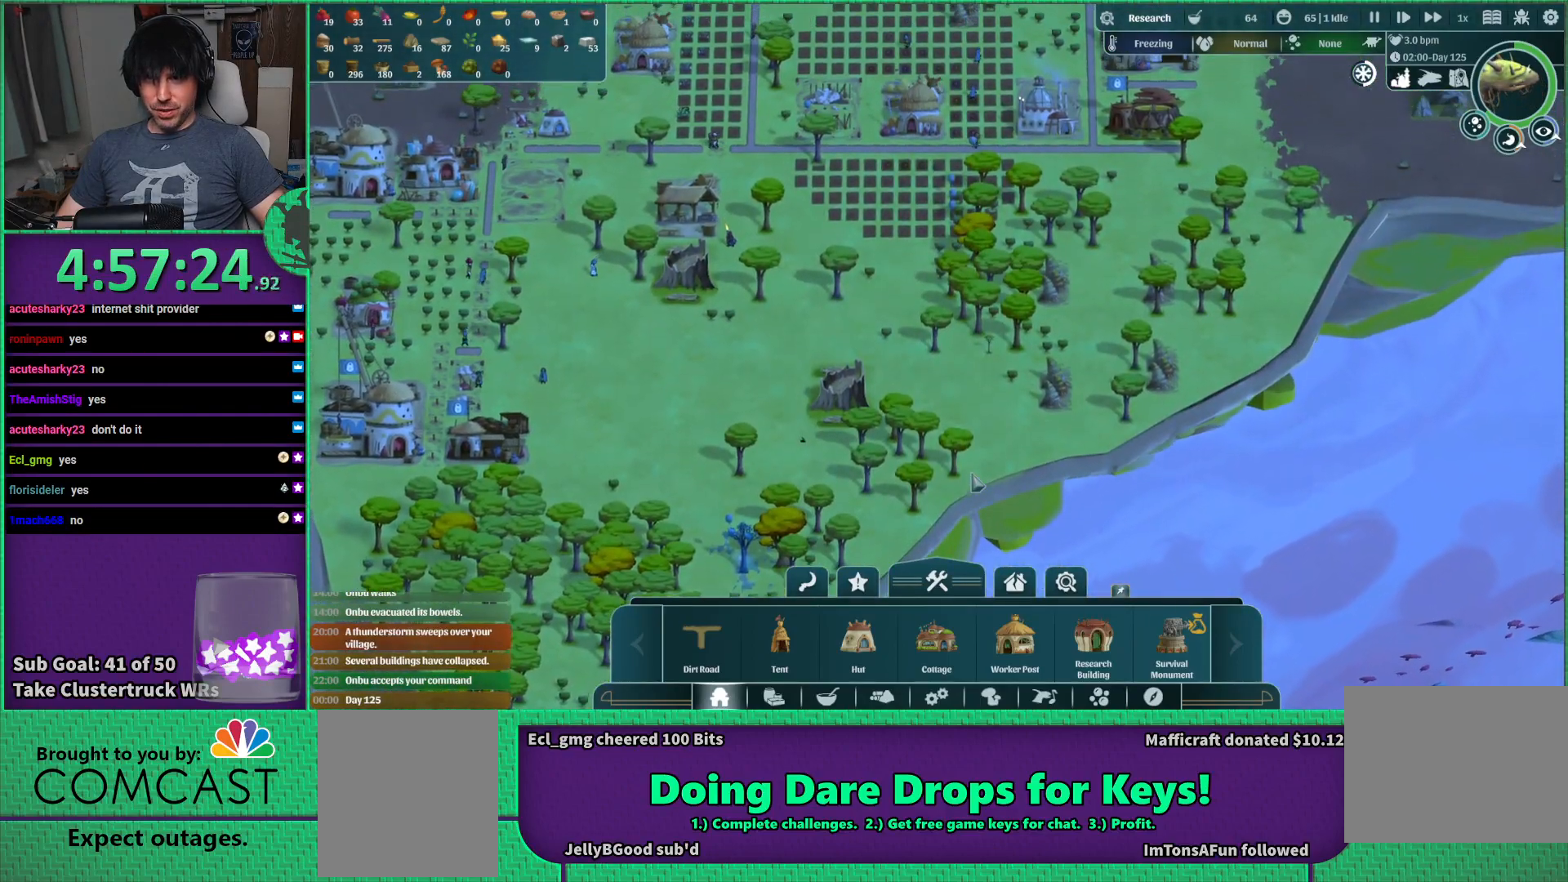
{"keys": ["a", "s"], "events": [[300, "a", "down"], [450, "s", "down"]]}
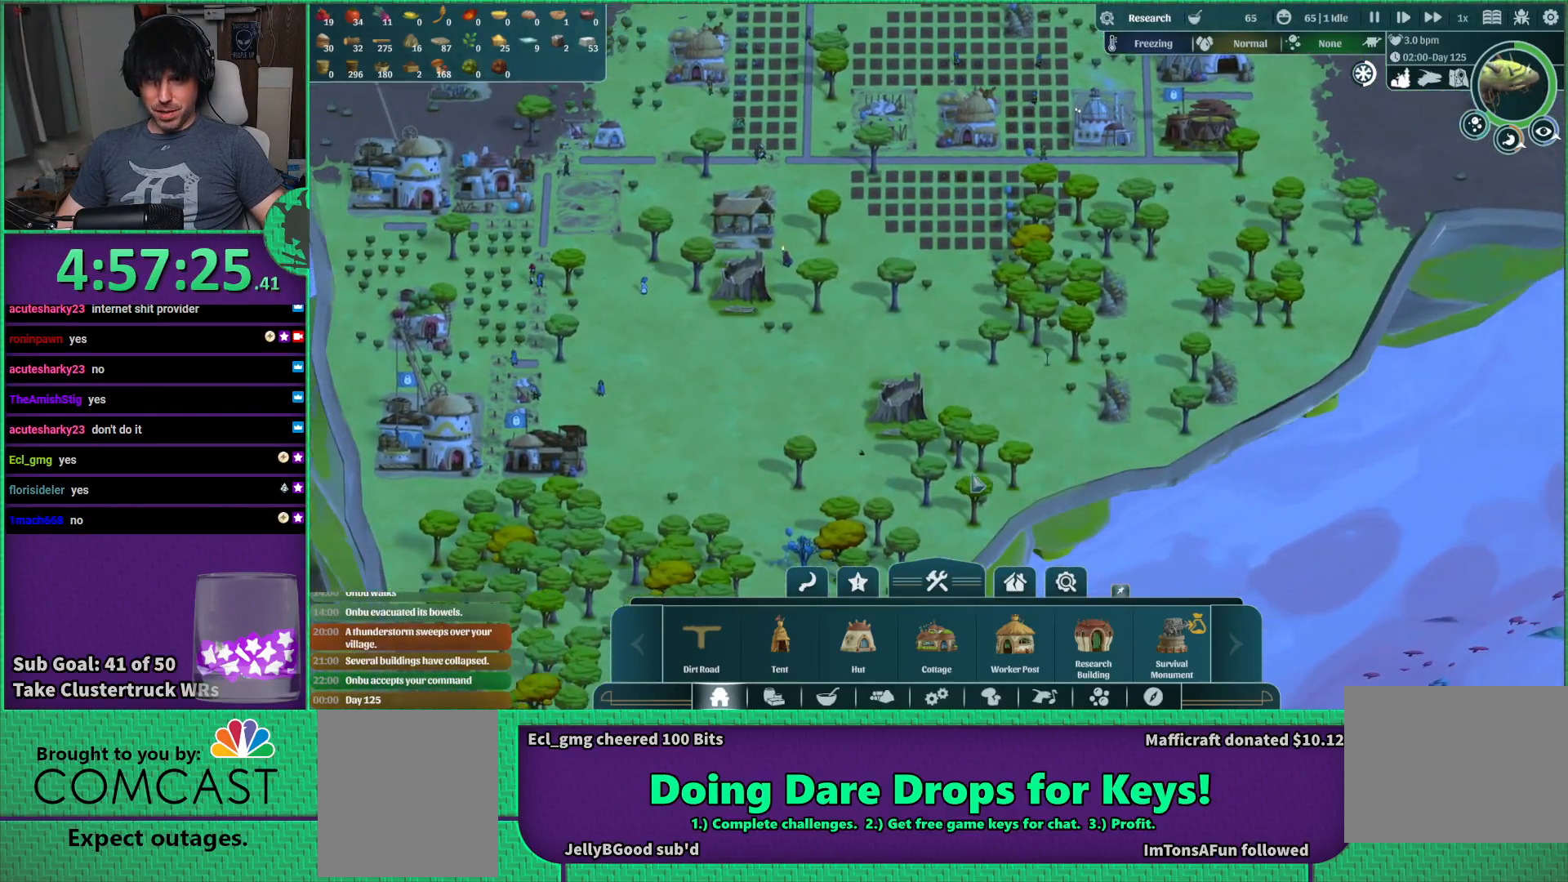
{"keys": [], "events": [[234, "a", "up"], [267, "s", "up"]]}
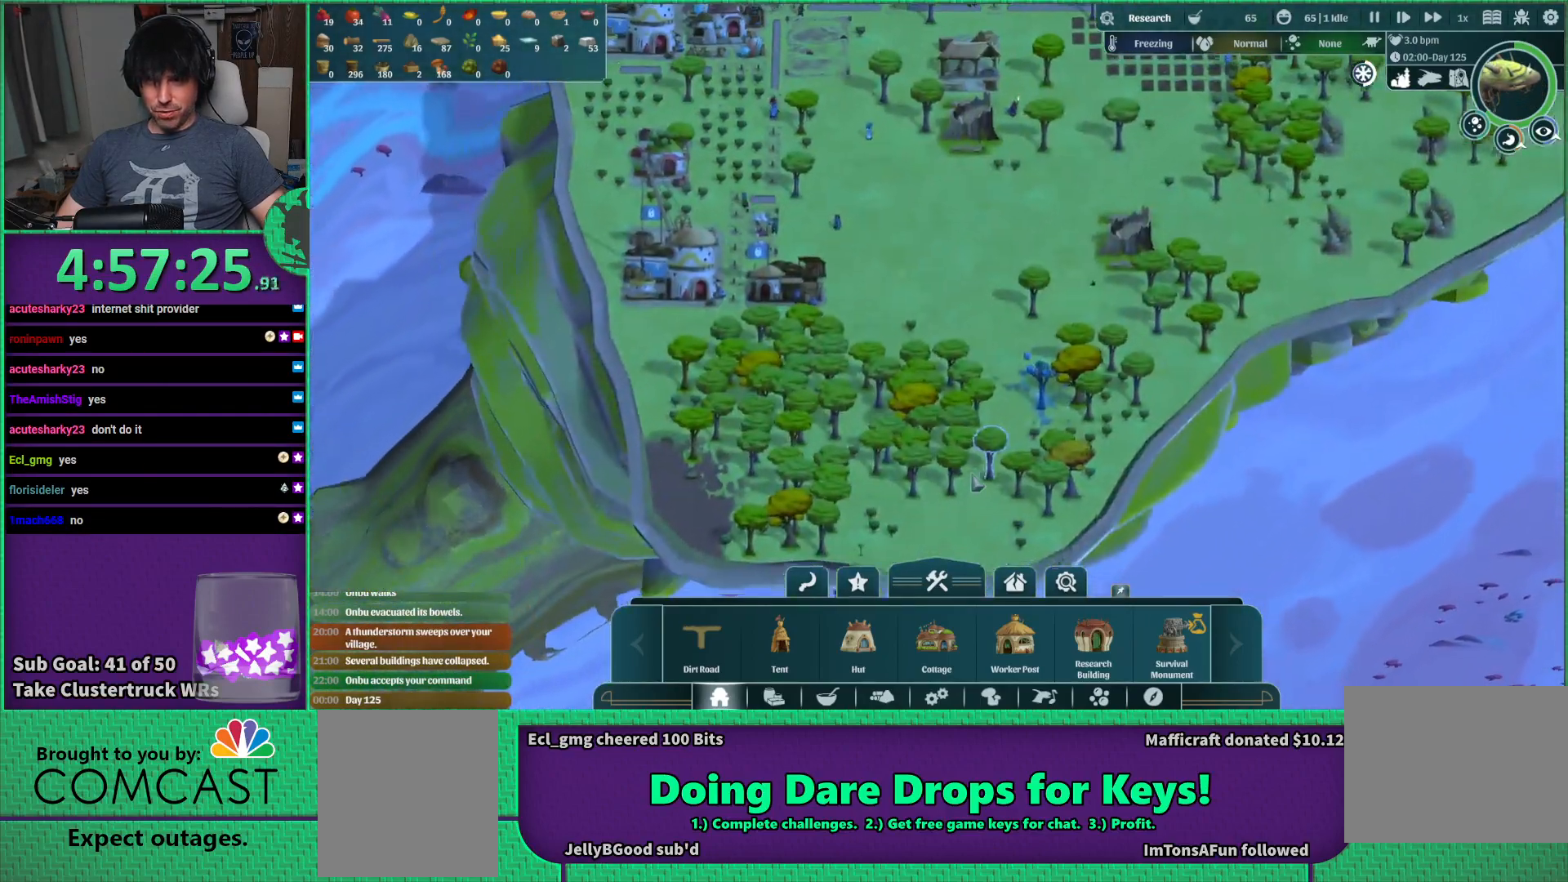
{"keys": ["d", "w"], "events": [[300, "d", "down"], [384, "w", "down"]]}
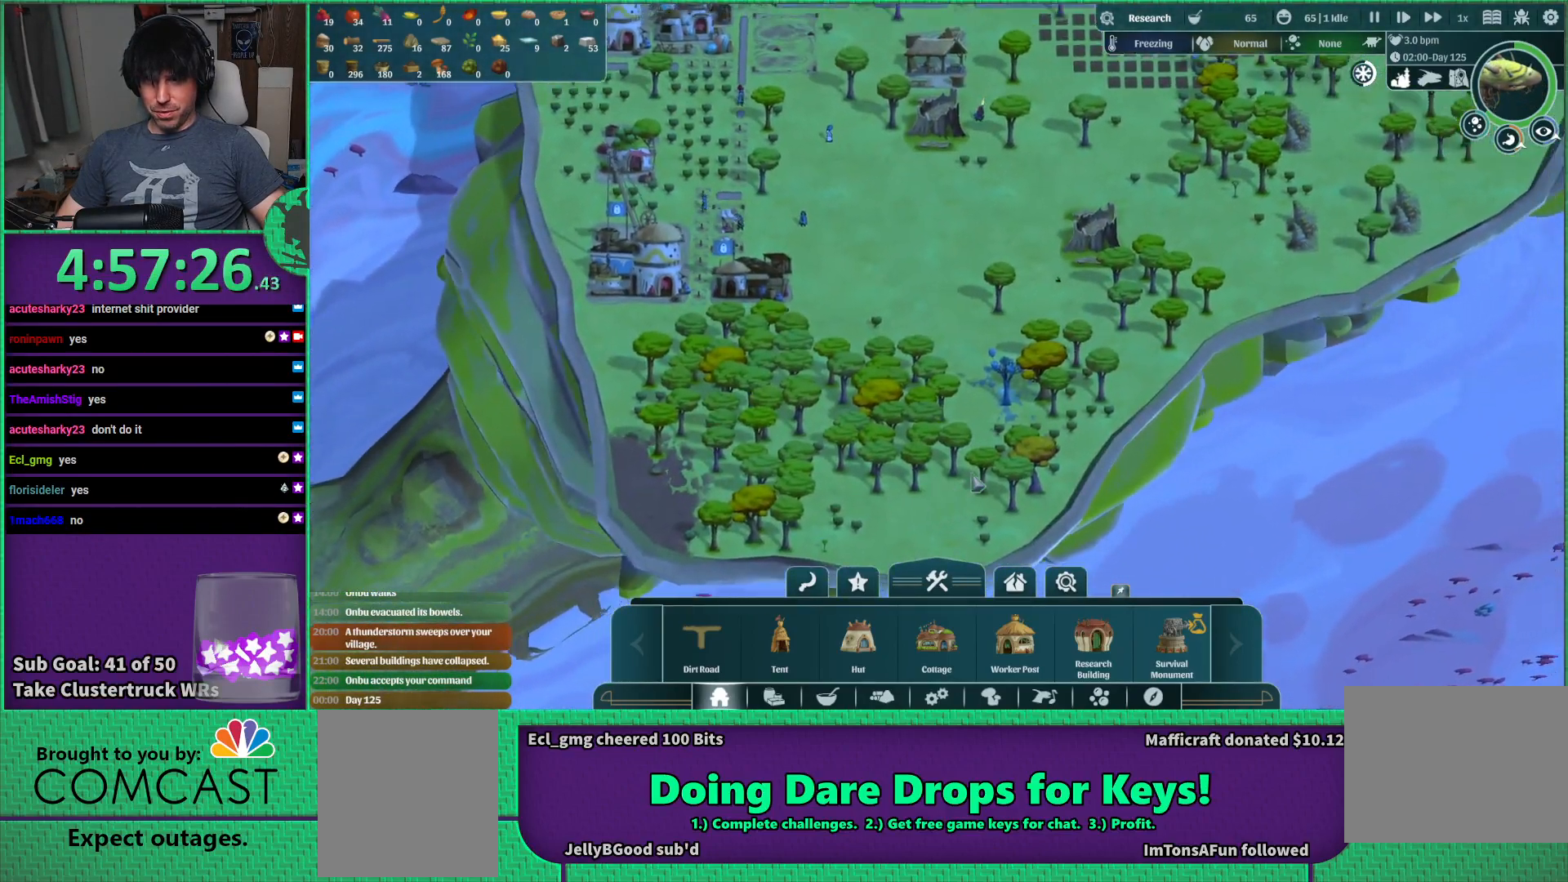
{"keys": [], "events": [[84, "d", "up"], [267, "w", "up"]]}
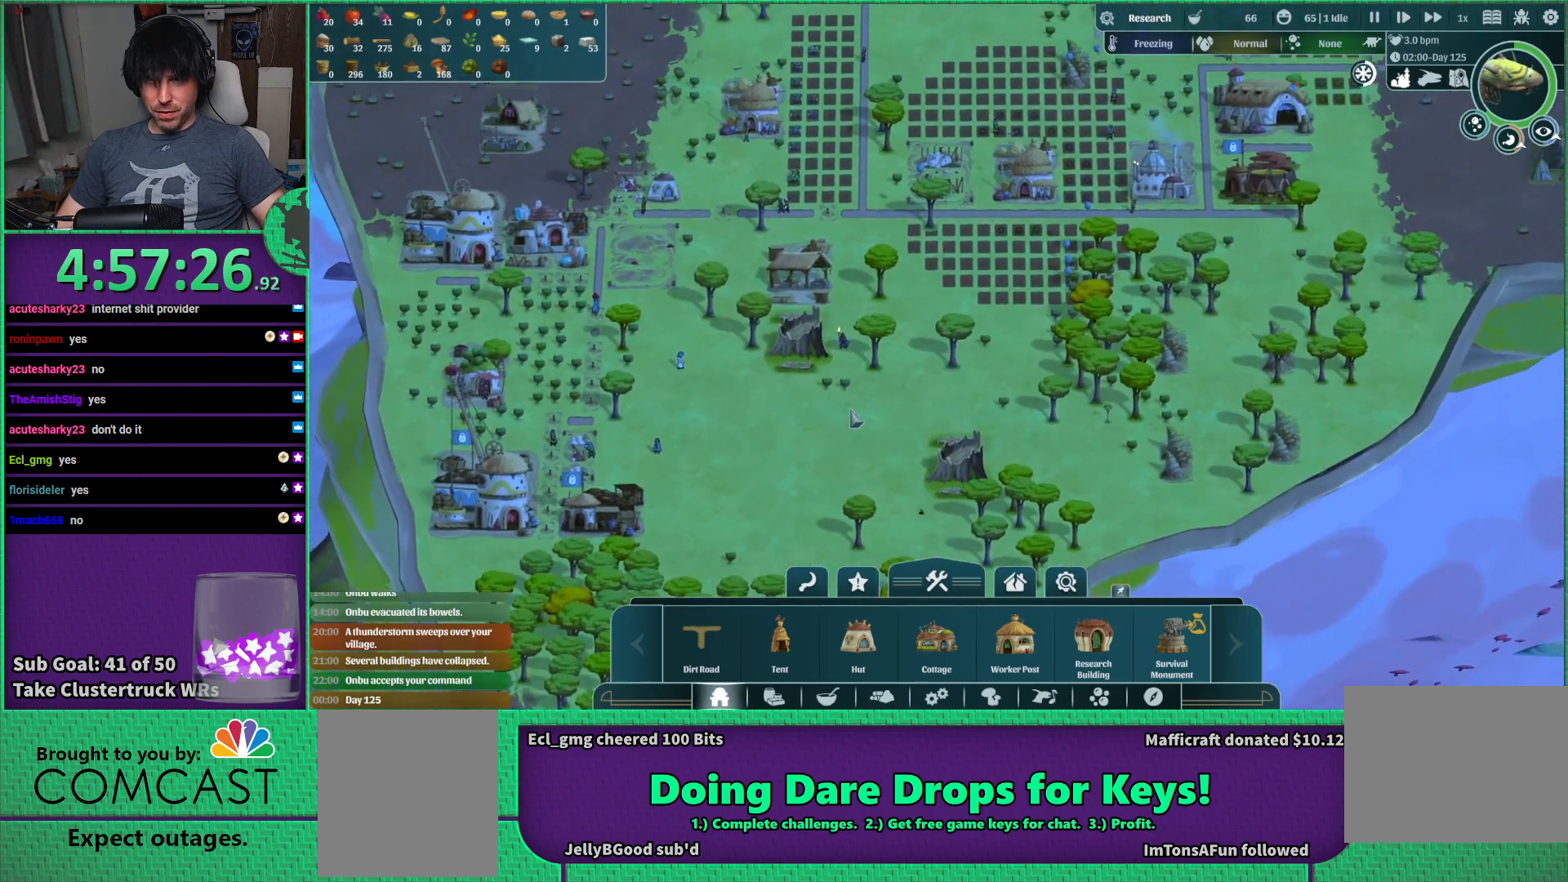
{"keys": [], "events": []}
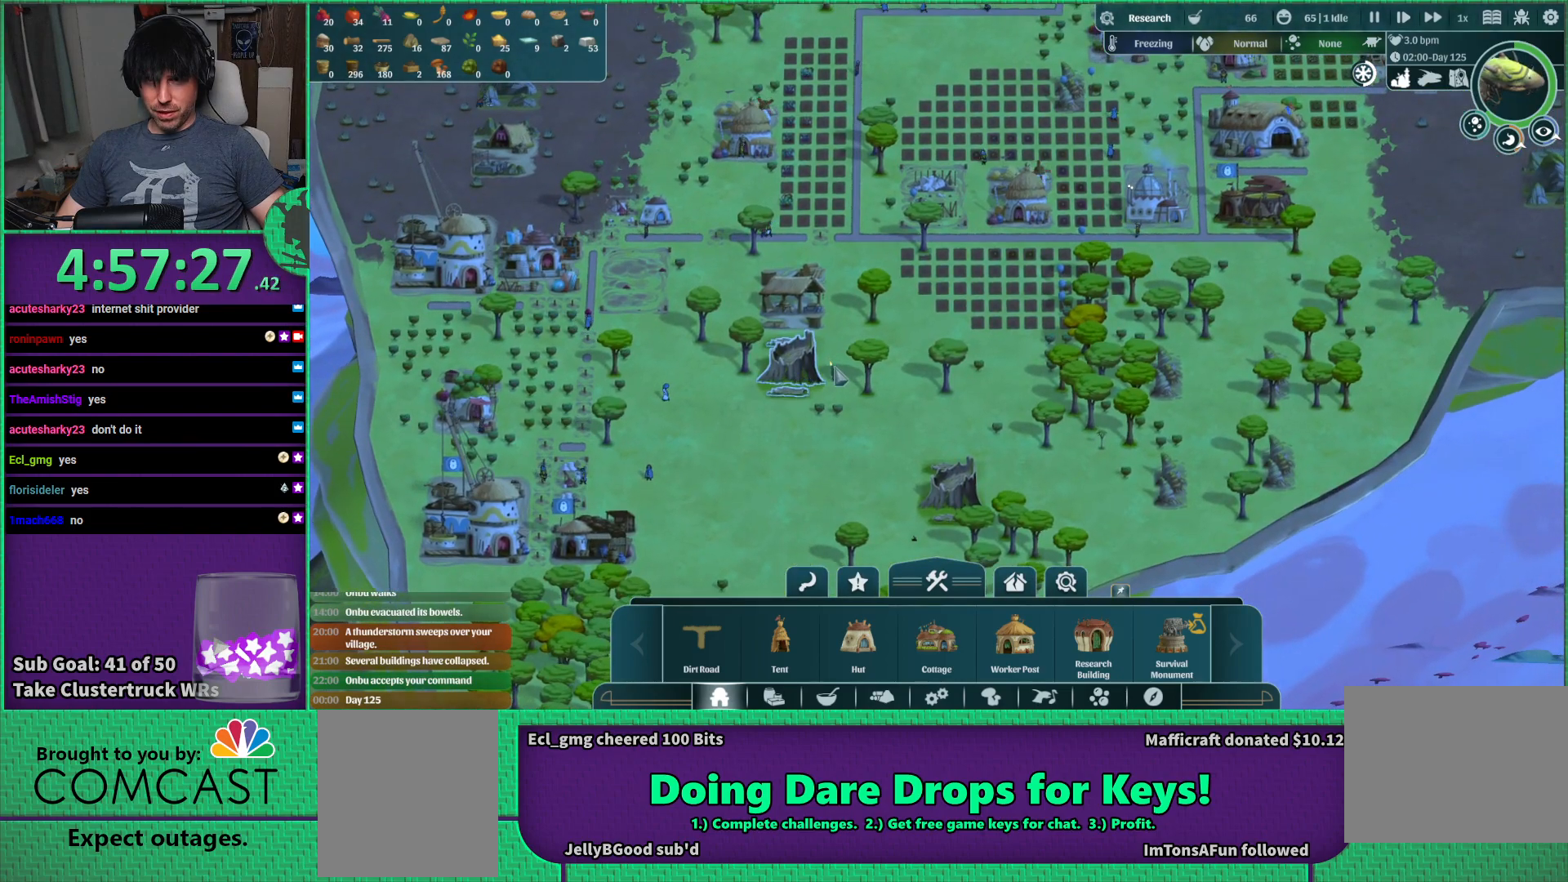
{"keys": [], "events": []}
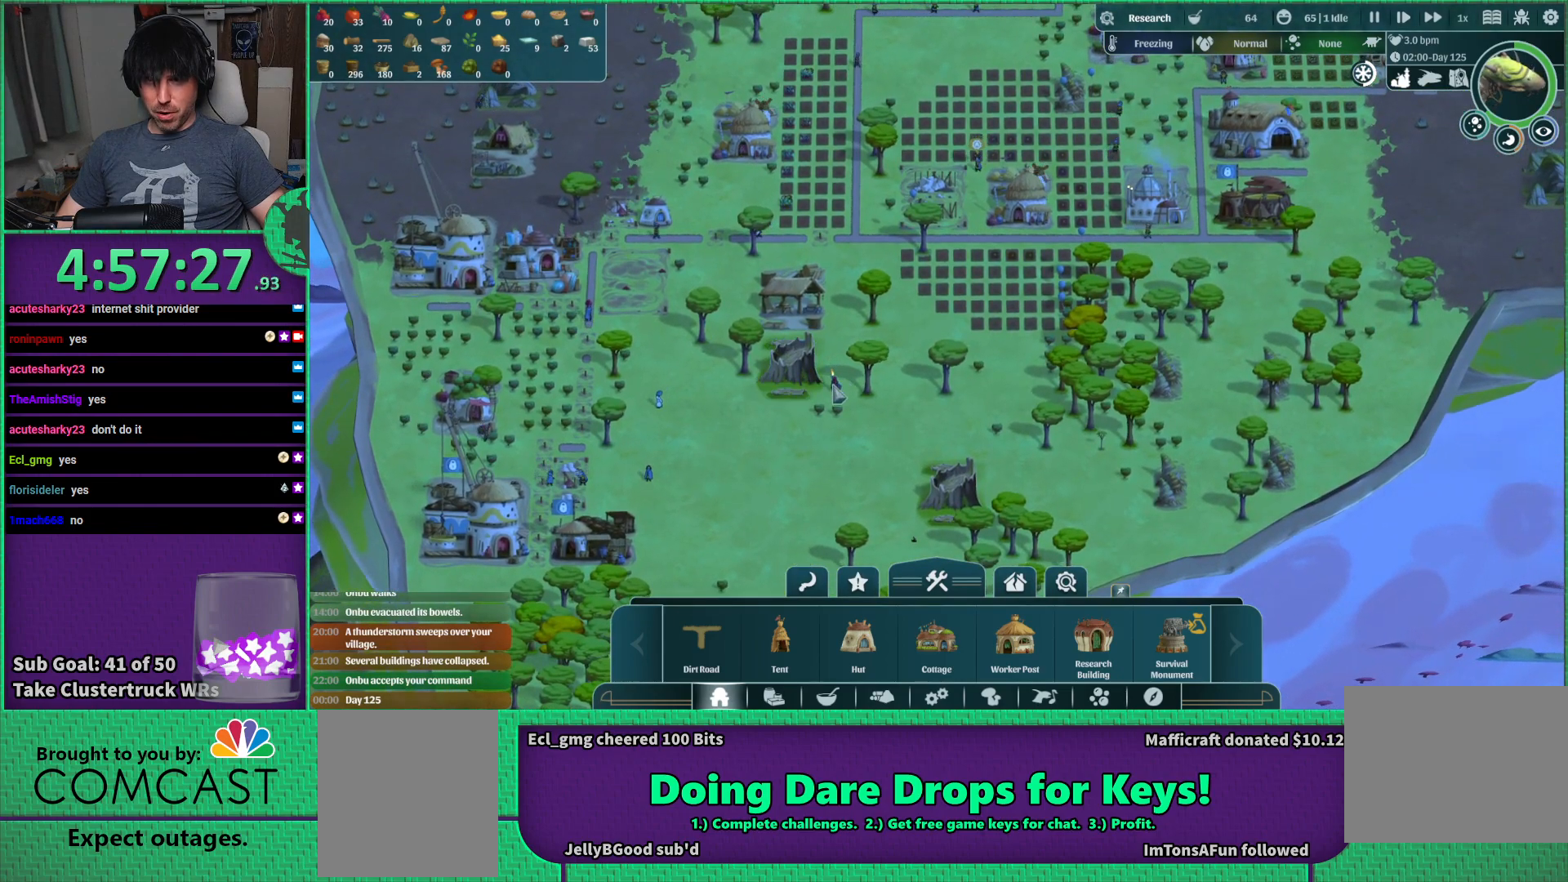
{"keys": ["w"], "events": [[400, "w", "down"]]}
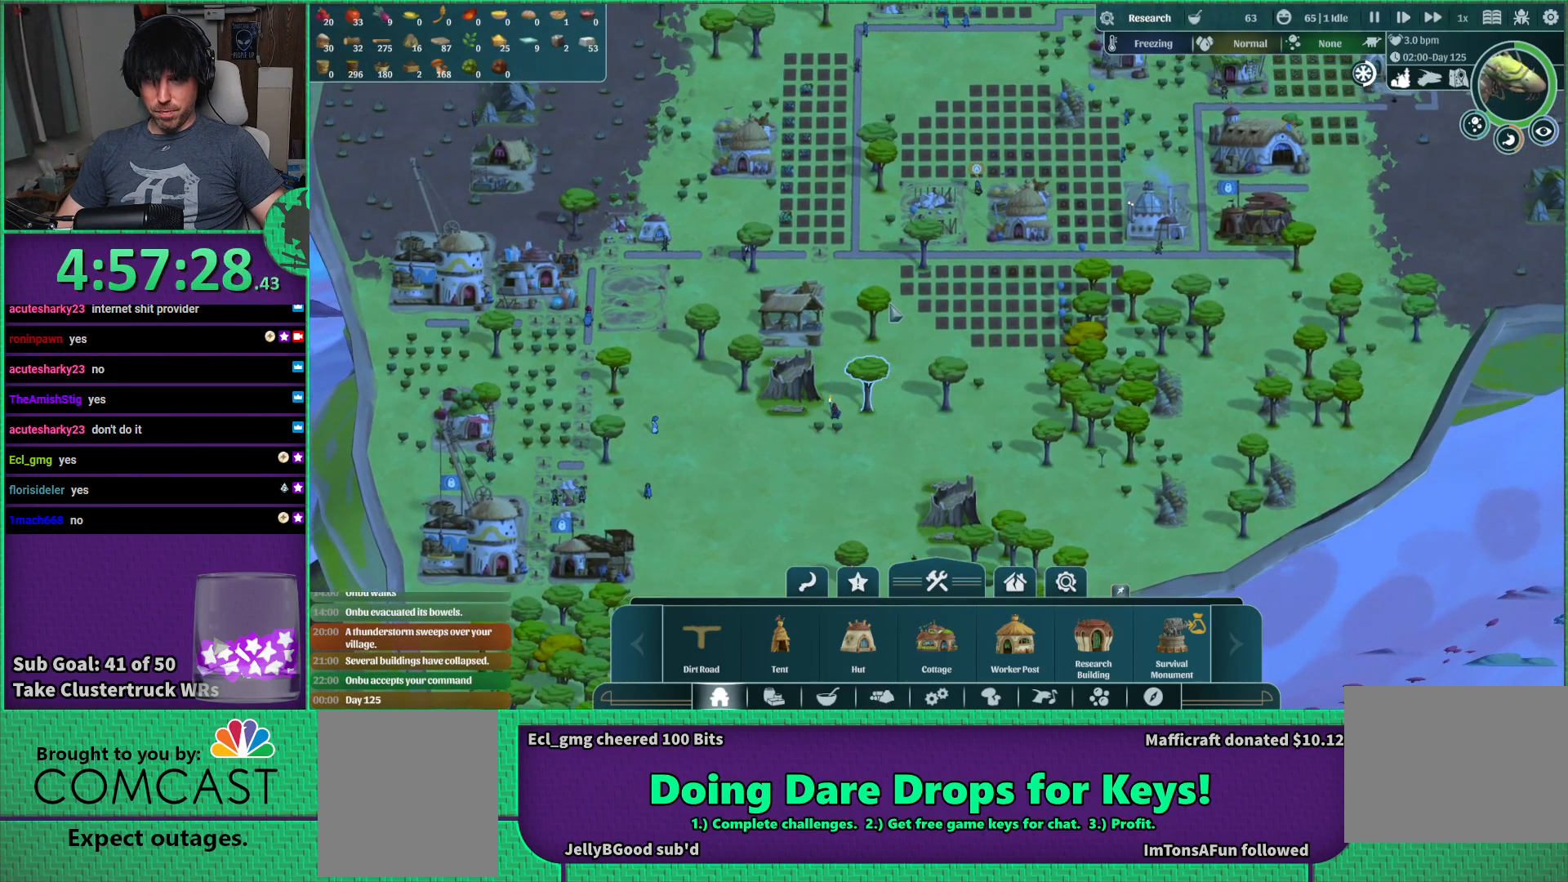
{"keys": ["s"], "events": [[17, "d", "down"], [17, "w", "up"], [100, "d", "up"], [484, "s", "down"]]}
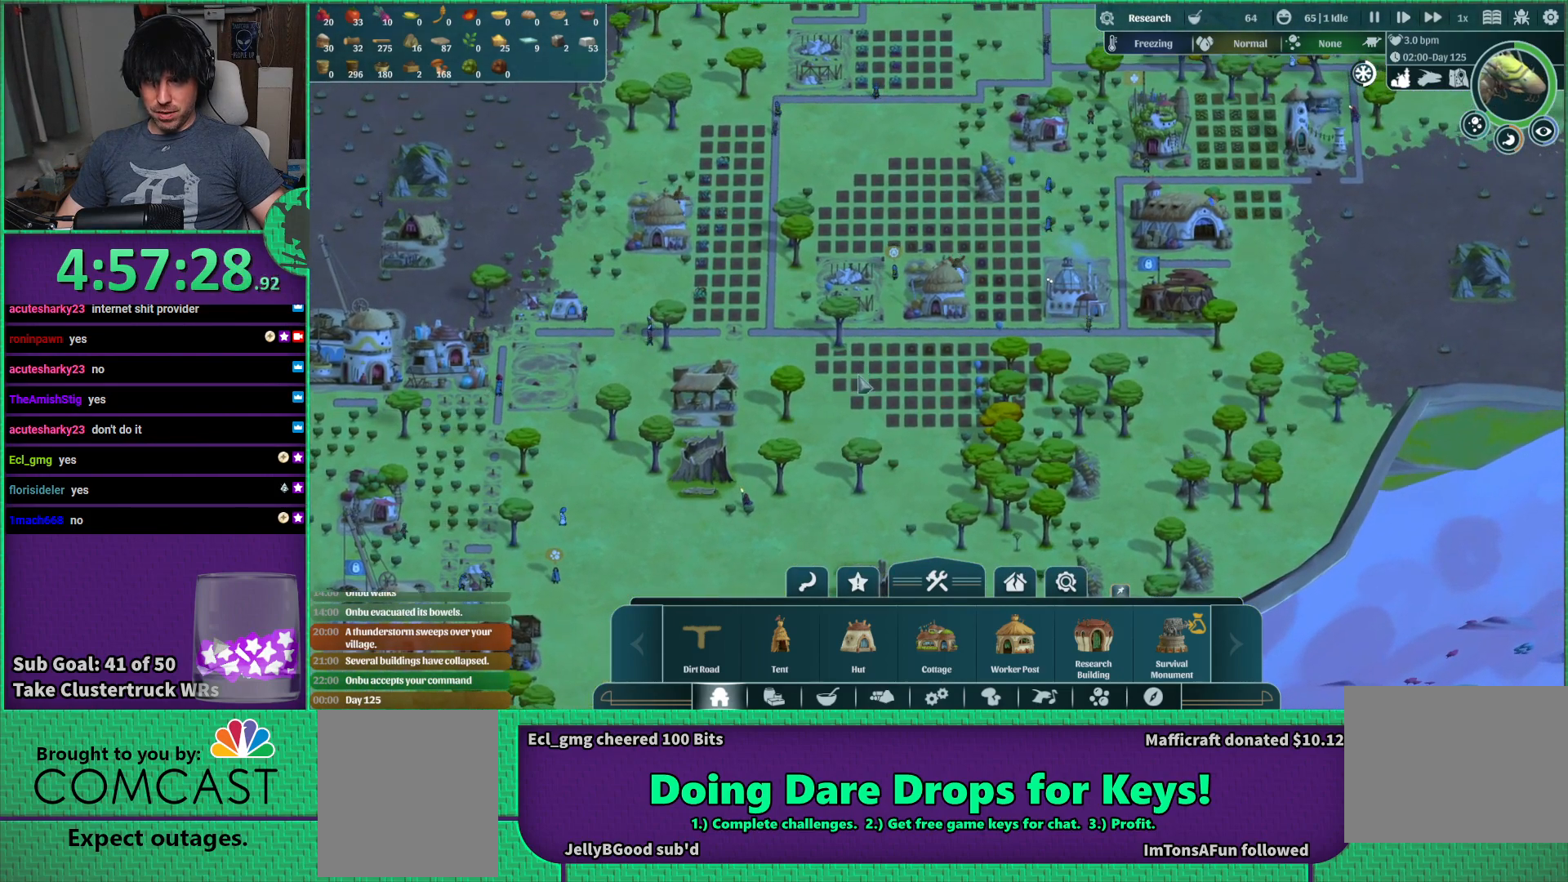
{"keys": [], "events": [[34, "s", "up"]]}